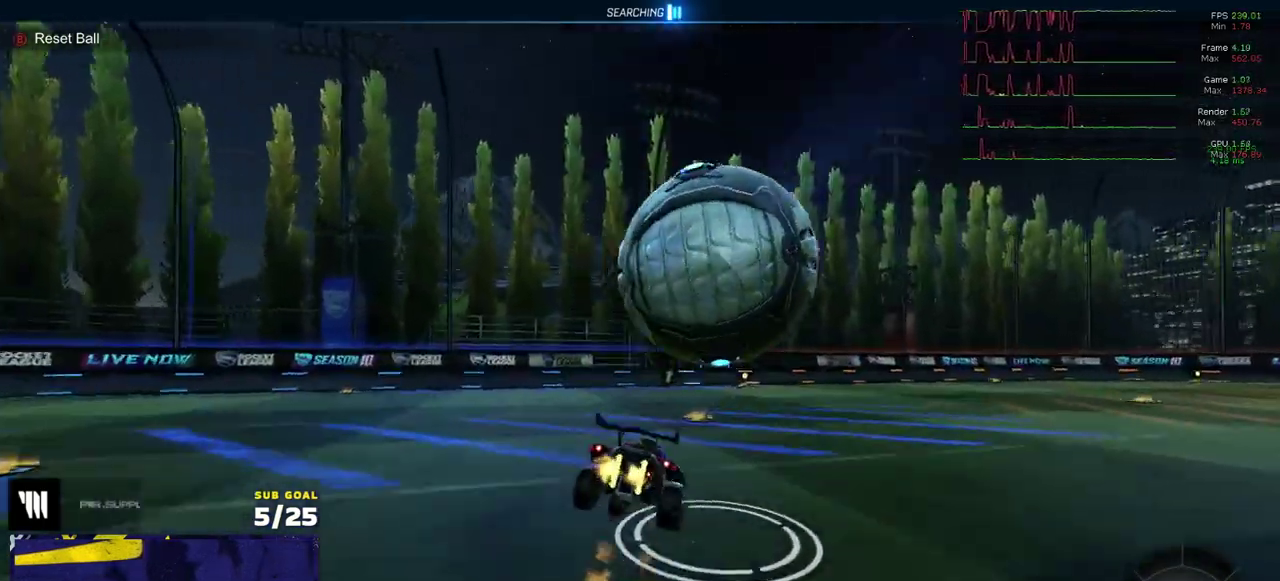
Gameplay with a controller (Xbox layout); each line is a JSON object with the inputs held at the frame after it. "events" lists button and stick changes between this image and that frame as [ms after this image, input, new state], when the widget could be followed in between. Not read: L3.
{"buttons": [], "right_stick": "center", "events": [[100, "L1", "down"], [250, "X", "up"], [283, "L1", "up"], [317, "R2", "up"], [433, "A", "down"], [483, "A", "up"]]}
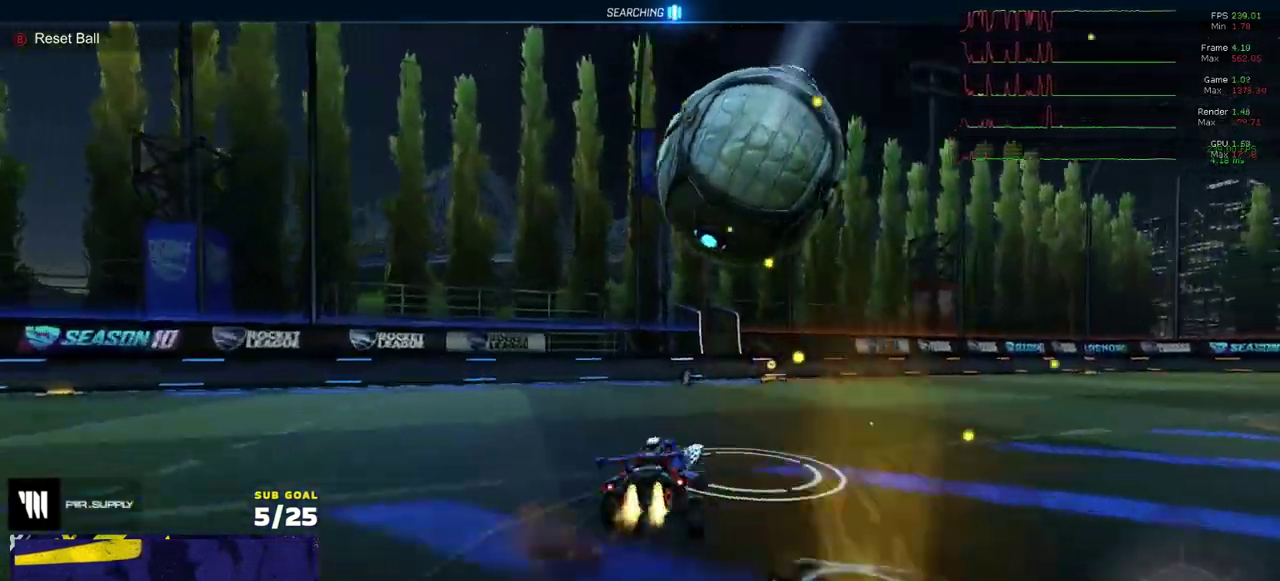
{"buttons": ["X", "R2"], "right_stick": "center", "events": [[100, "R1", "down"], [117, "R2", "down"], [217, "R2", "up"], [383, "R1", "up"], [400, "R2", "down"], [417, "X", "down"]]}
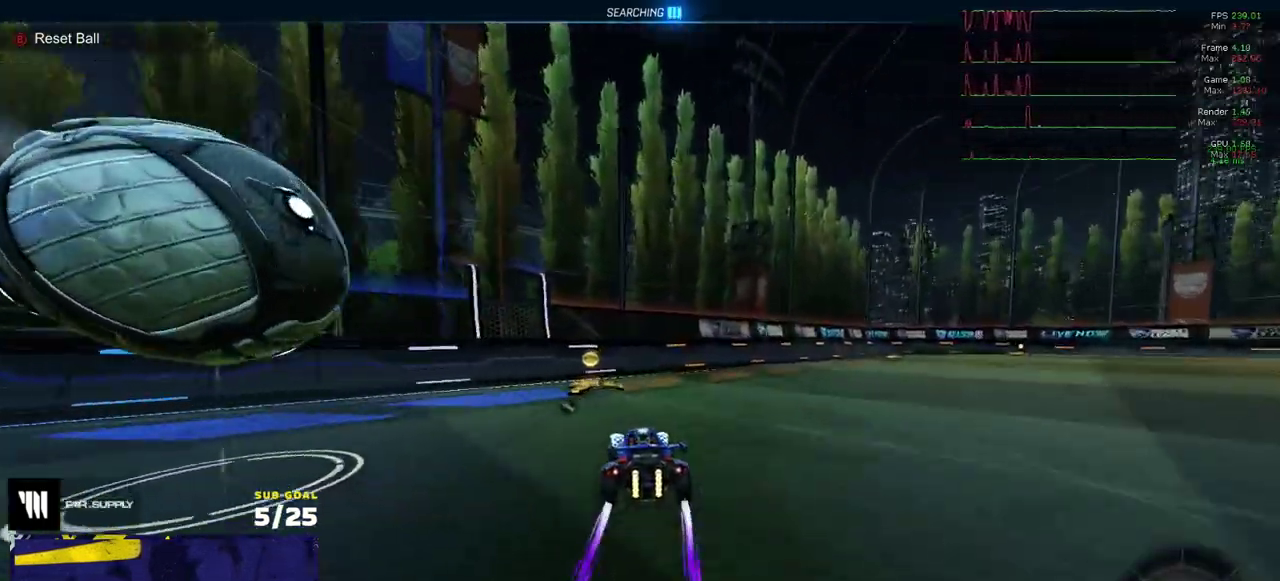
{"buttons": ["R2"], "right_stick": "center", "events": [[33, "X", "up"], [100, "R1", "down"], [367, "A", "down"], [417, "R1", "up"], [433, "A", "up"]]}
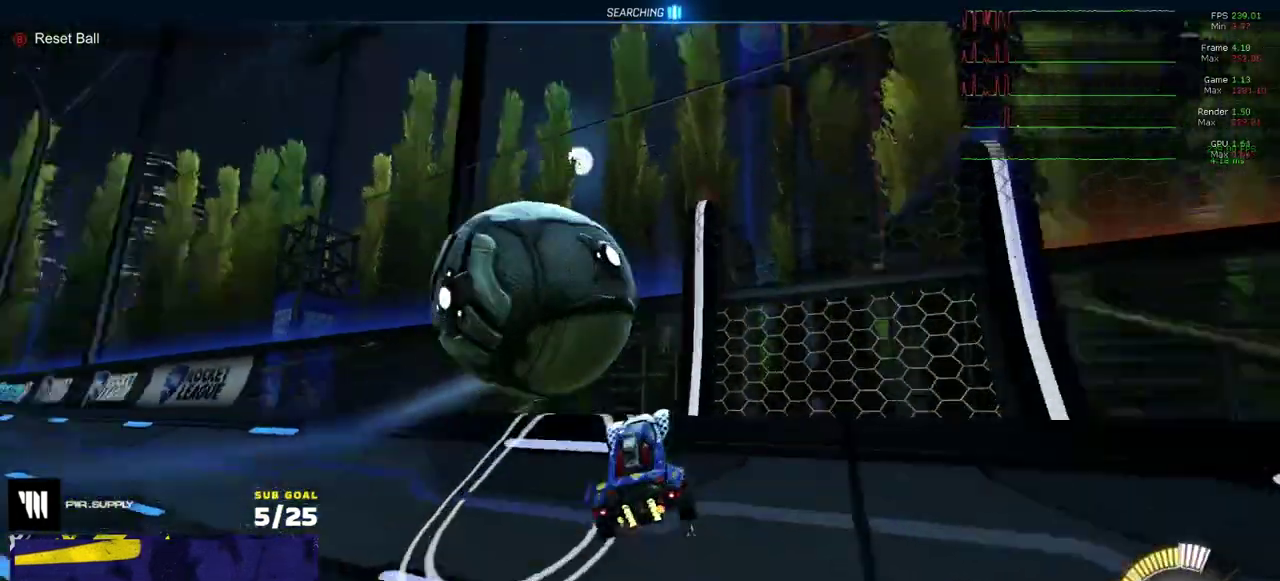
{"buttons": ["A"], "right_stick": "center", "events": [[17, "Y", "down"], [83, "Y", "up"], [417, "A", "down"], [500, "R2", "up"]]}
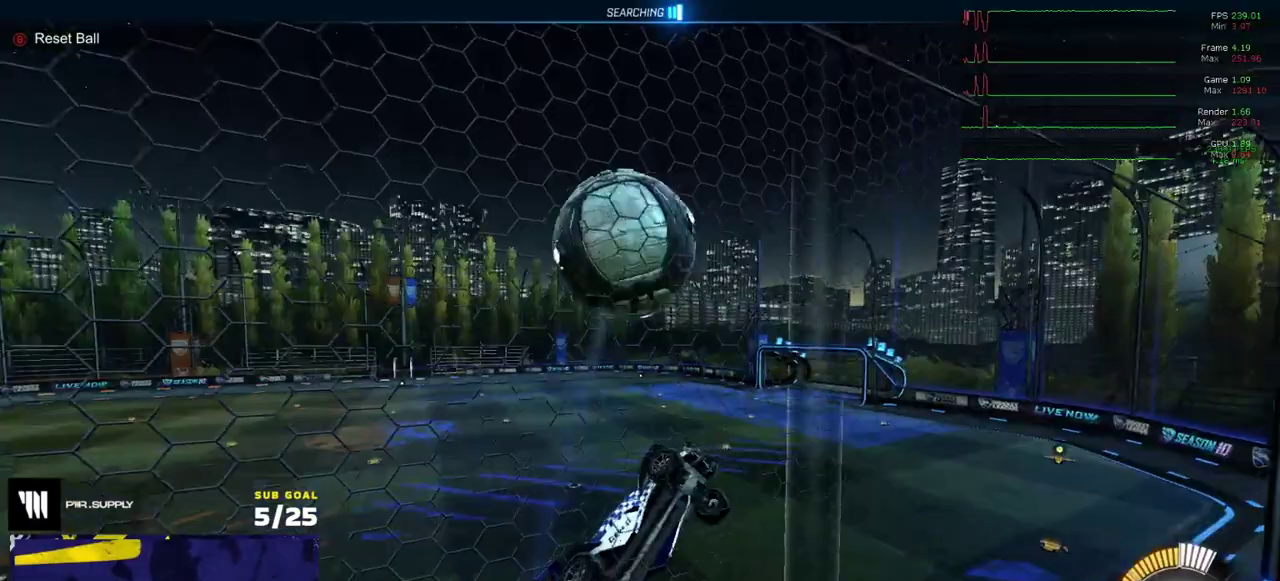
{"buttons": [], "right_stick": "center", "events": [[150, "A", "up"], [233, "A", "down"], [383, "A", "up"]]}
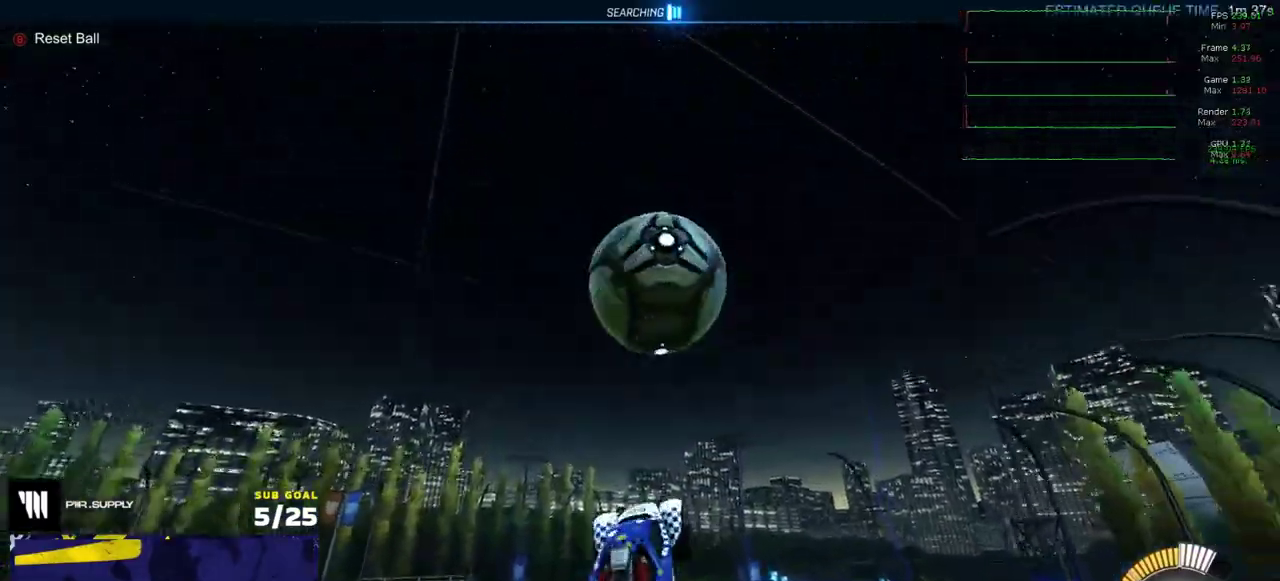
{"buttons": ["R1"], "right_stick": "center", "events": [[133, "R1", "down"]]}
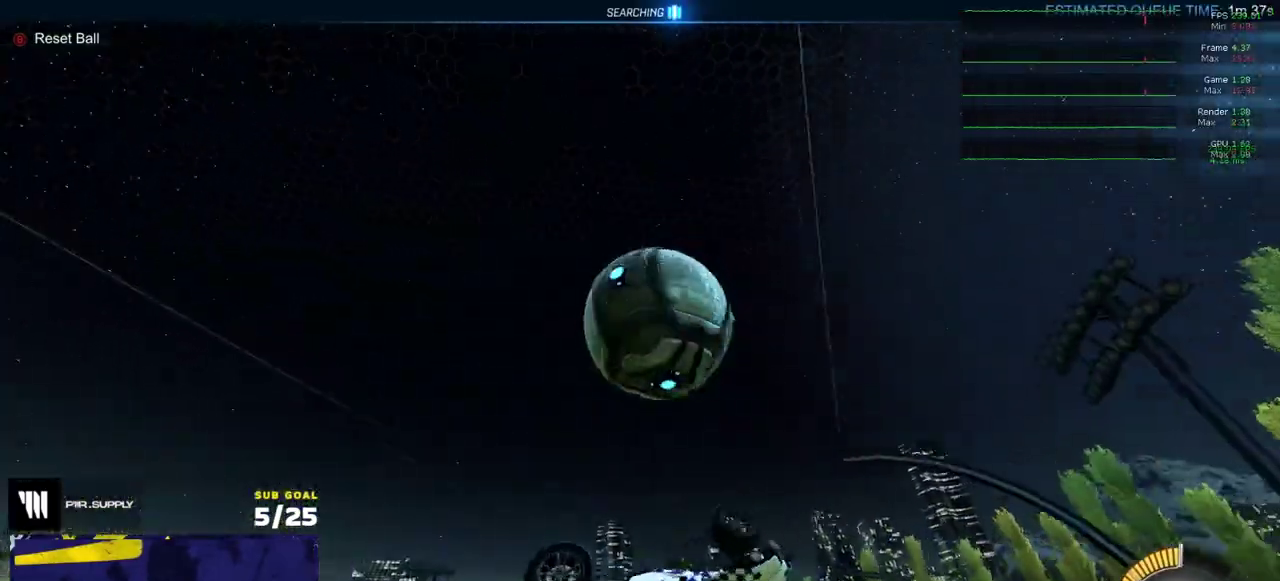
{"buttons": ["R1"], "right_stick": "center", "events": [[250, "R1", "up"], [417, "R1", "down"]]}
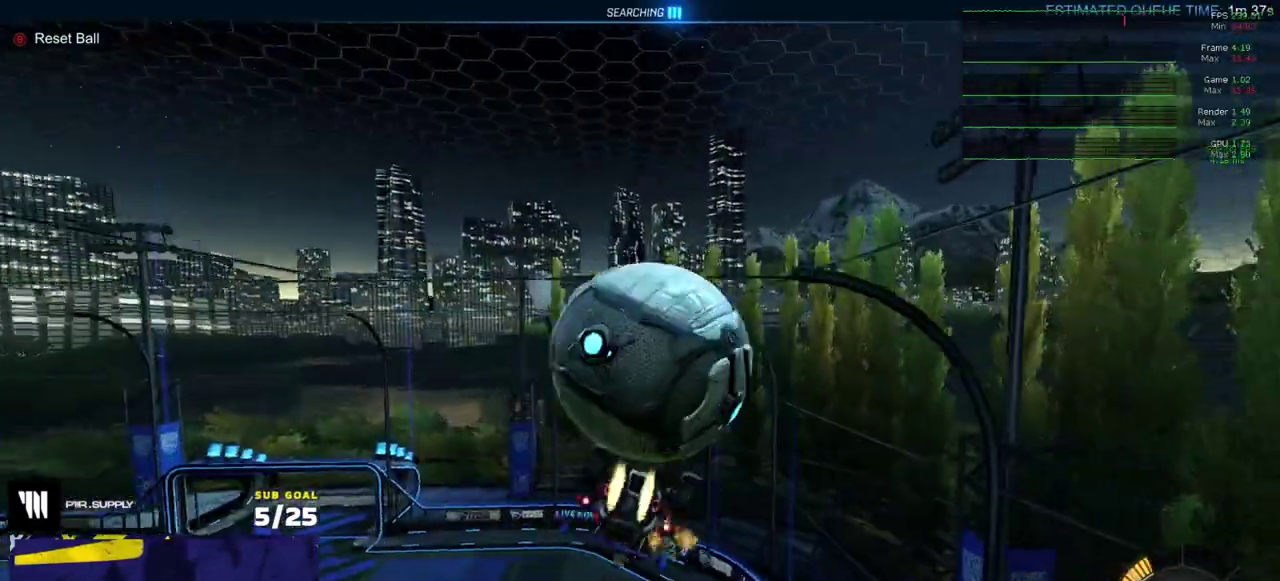
{"buttons": ["A", "L1"], "right_stick": "center", "events": [[167, "R1", "up"], [283, "R1", "down"], [350, "R1", "up"], [433, "L1", "down"], [483, "A", "down"]]}
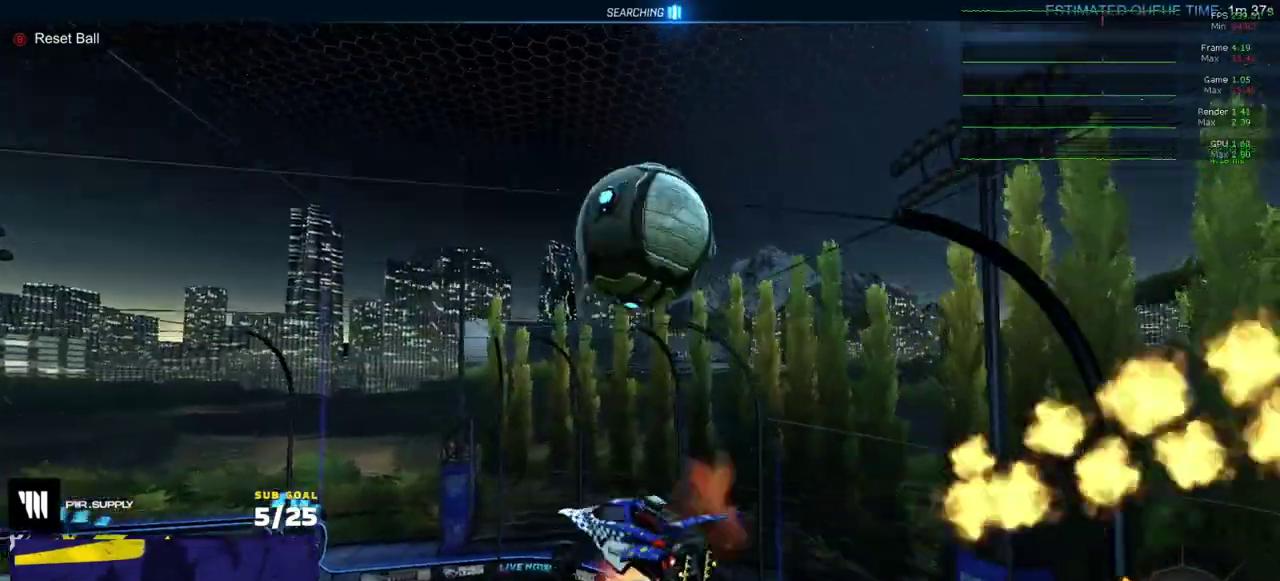
{"buttons": [], "right_stick": "center", "events": [[33, "L1", "up"], [50, "A", "up"], [417, "R1", "down"], [483, "R1", "up"]]}
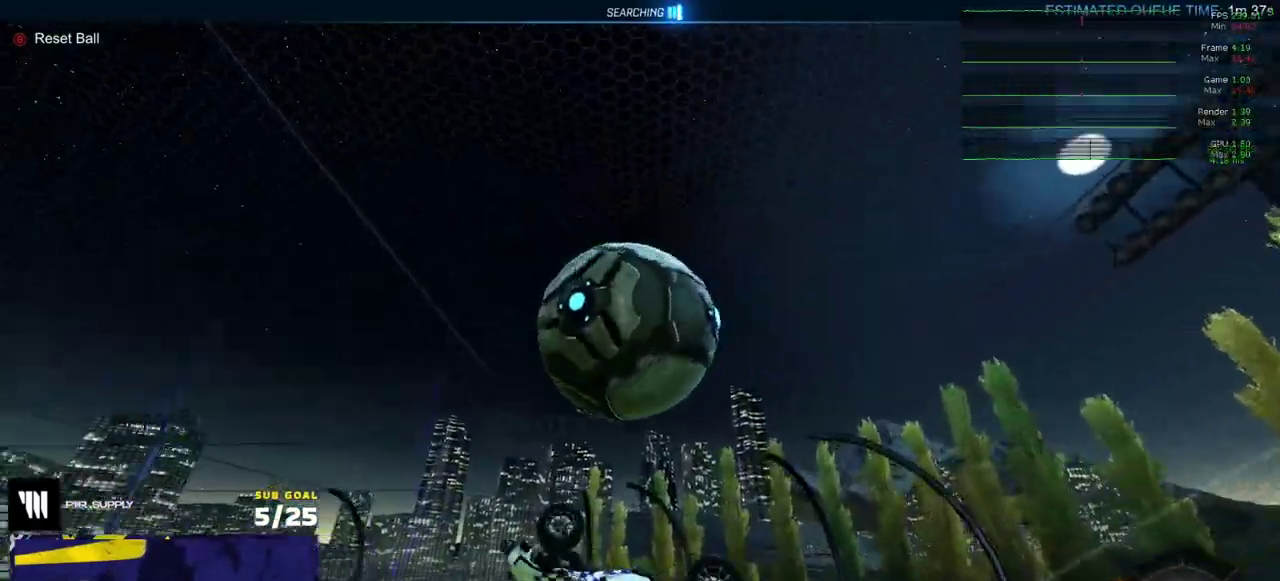
{"buttons": [], "right_stick": "center", "events": [[233, "R1", "down"], [483, "R1", "up"]]}
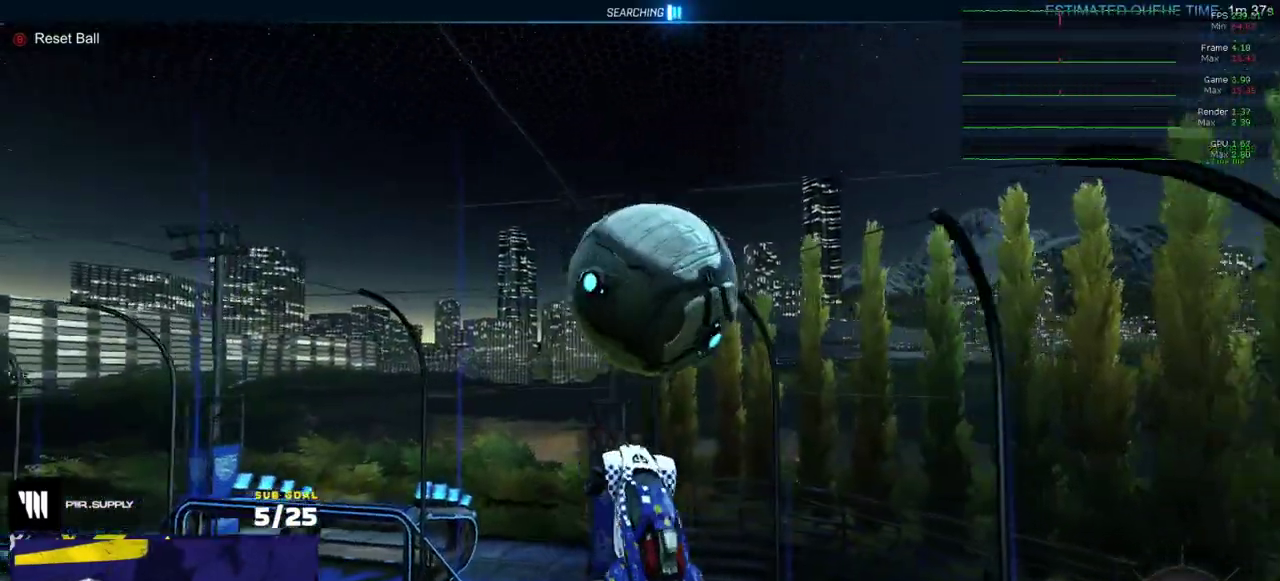
{"buttons": ["R1"], "right_stick": "center", "events": [[50, "R1", "down"]]}
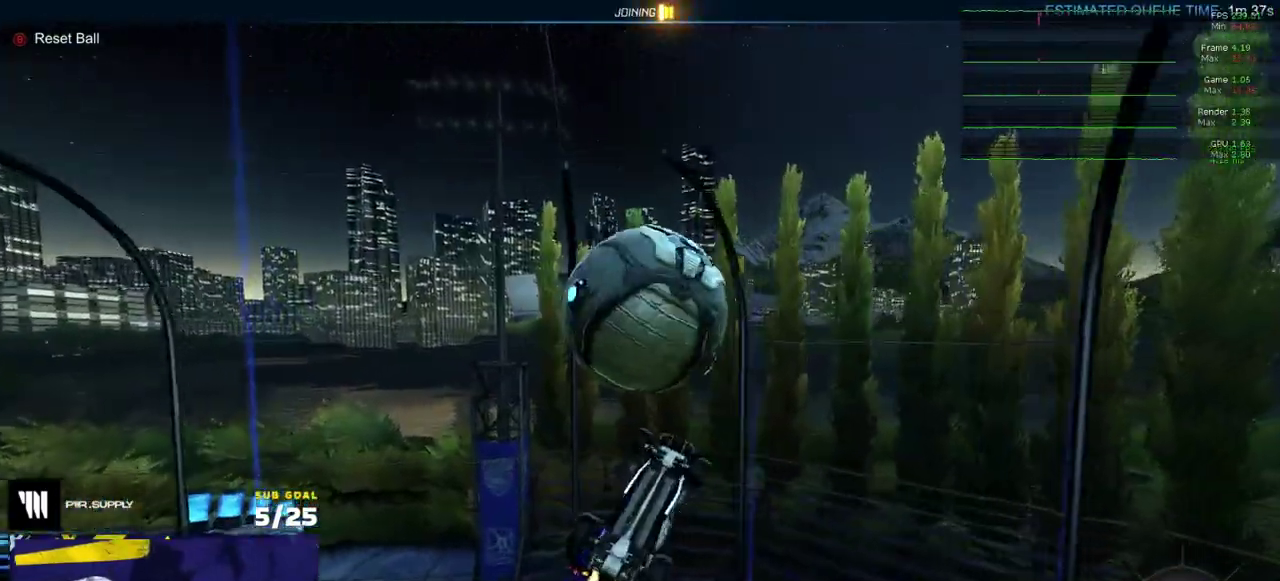
{"buttons": ["R1"], "right_stick": "center", "events": [[50, "R1", "up"], [167, "R1", "down"], [350, "R1", "up"], [483, "R1", "down"]]}
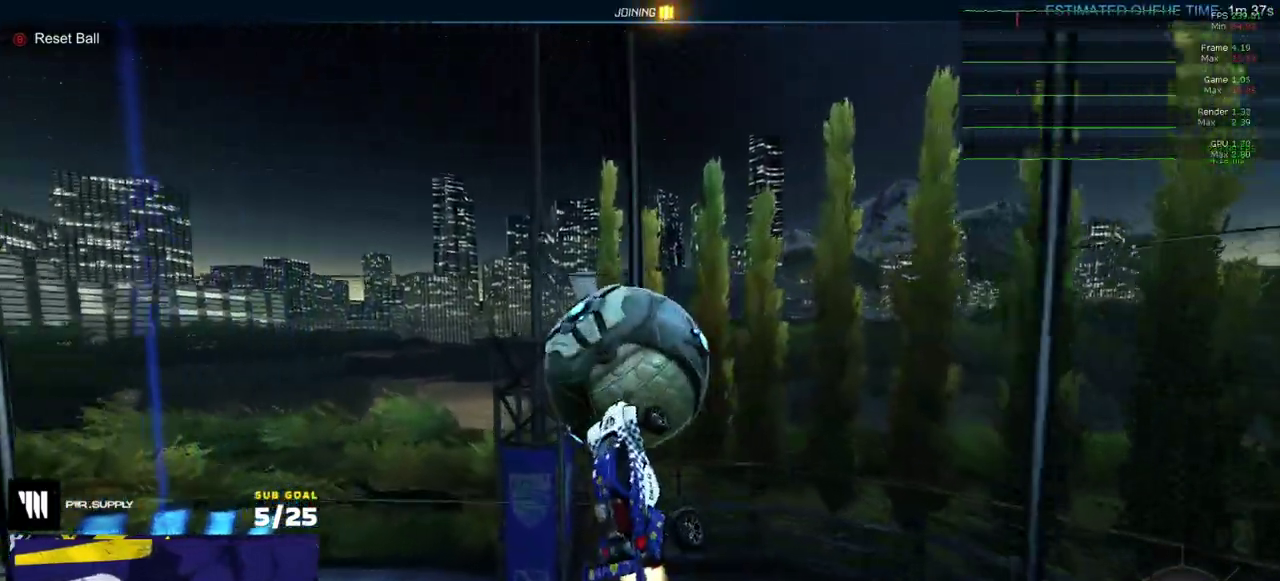
{"buttons": ["R1"], "right_stick": "center", "events": []}
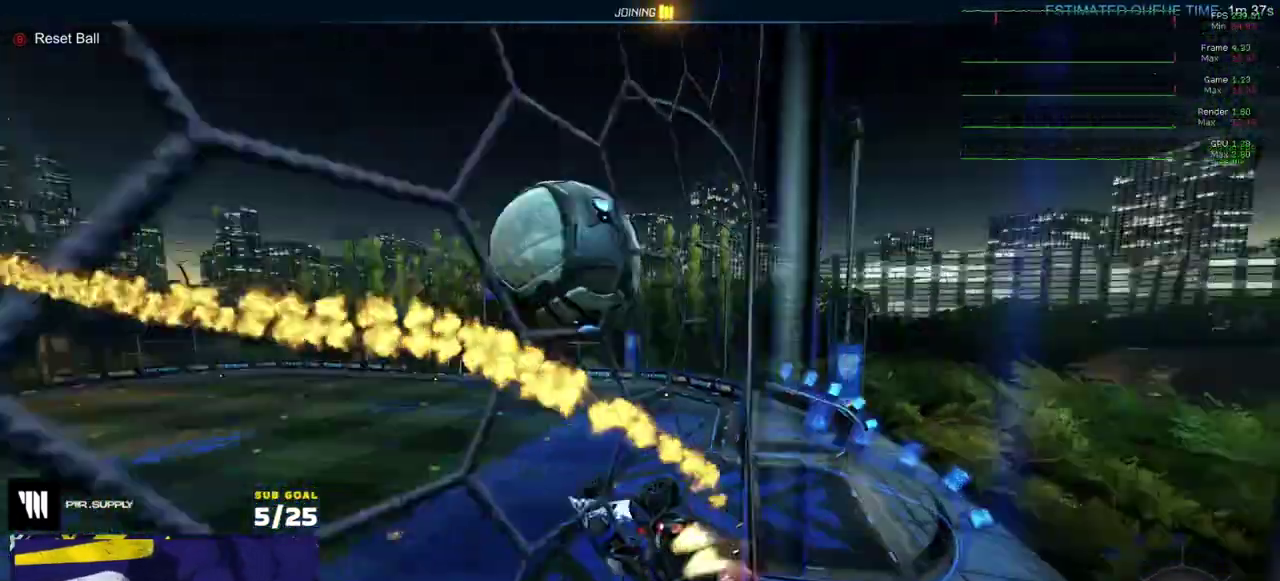
{"buttons": ["R1"], "right_stick": "center", "events": []}
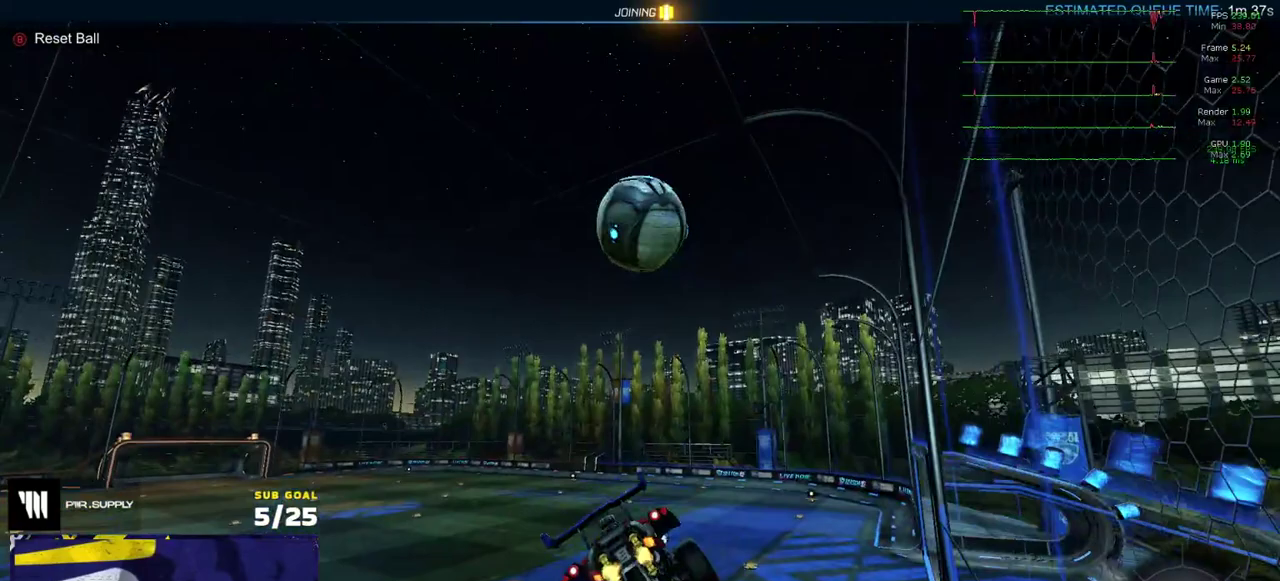
{"buttons": ["R2"], "right_stick": "center", "events": [[33, "R1", "up"], [33, "R2", "down"], [433, "A", "down"], [500, "A", "up"]]}
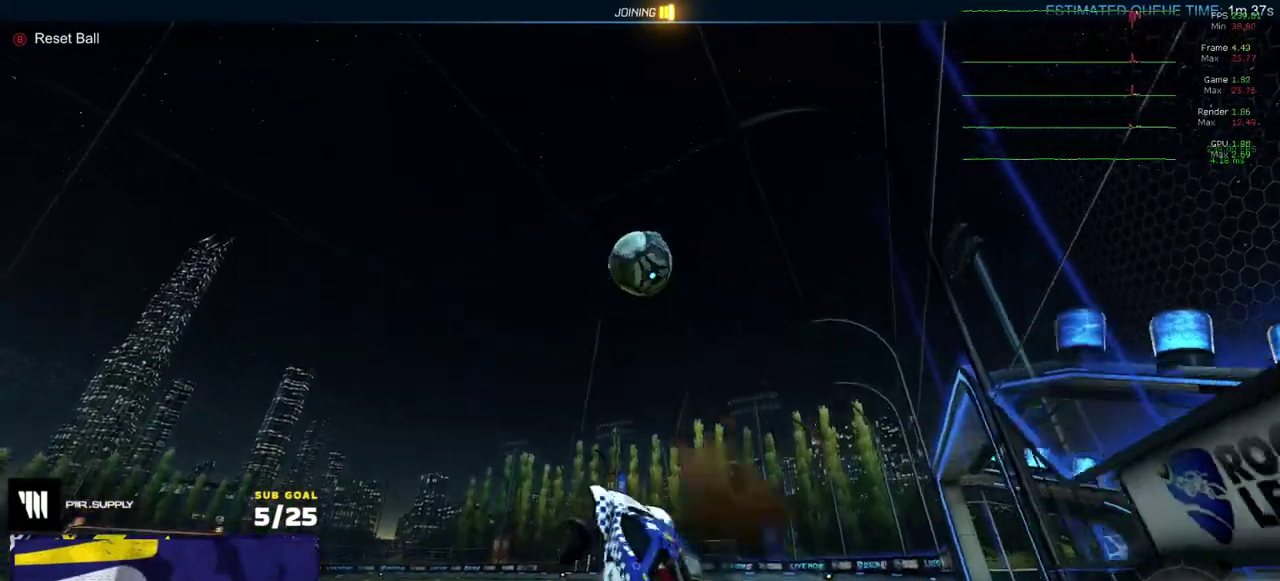
{"buttons": ["R1", "R2"], "right_stick": "center", "events": [[183, "R1", "down"]]}
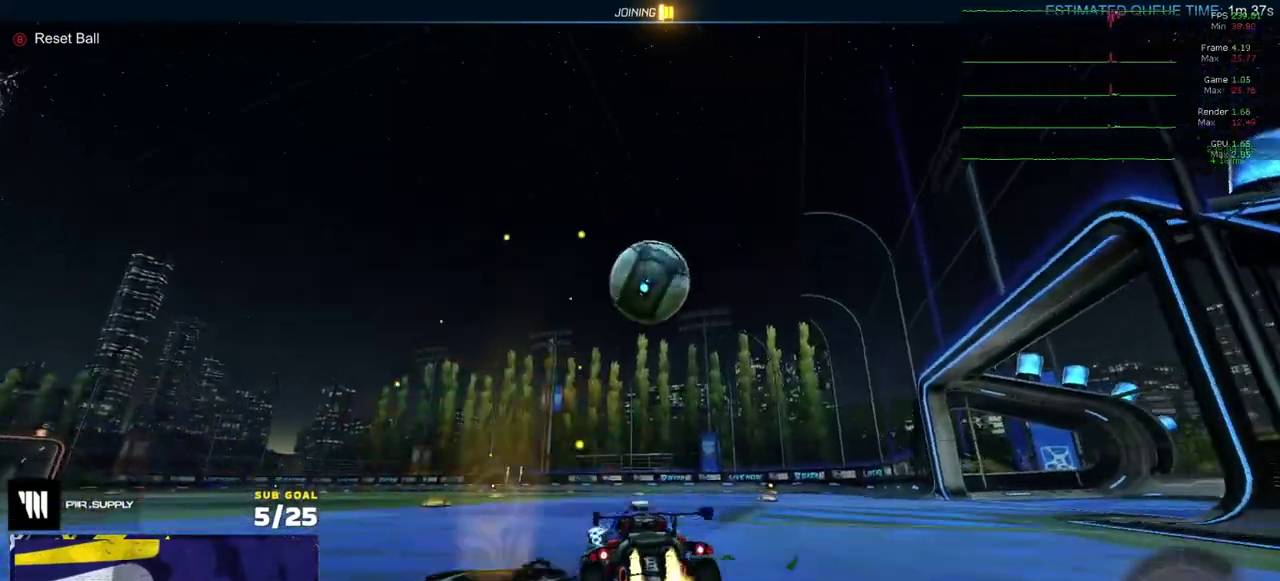
{"buttons": ["A", "L1", "R1"], "right_stick": "center", "events": [[67, "A", "down"], [250, "A", "up"], [333, "L1", "down"], [367, "Y", "down"], [417, "Y", "up"], [467, "R2", "up"], [483, "A", "down"]]}
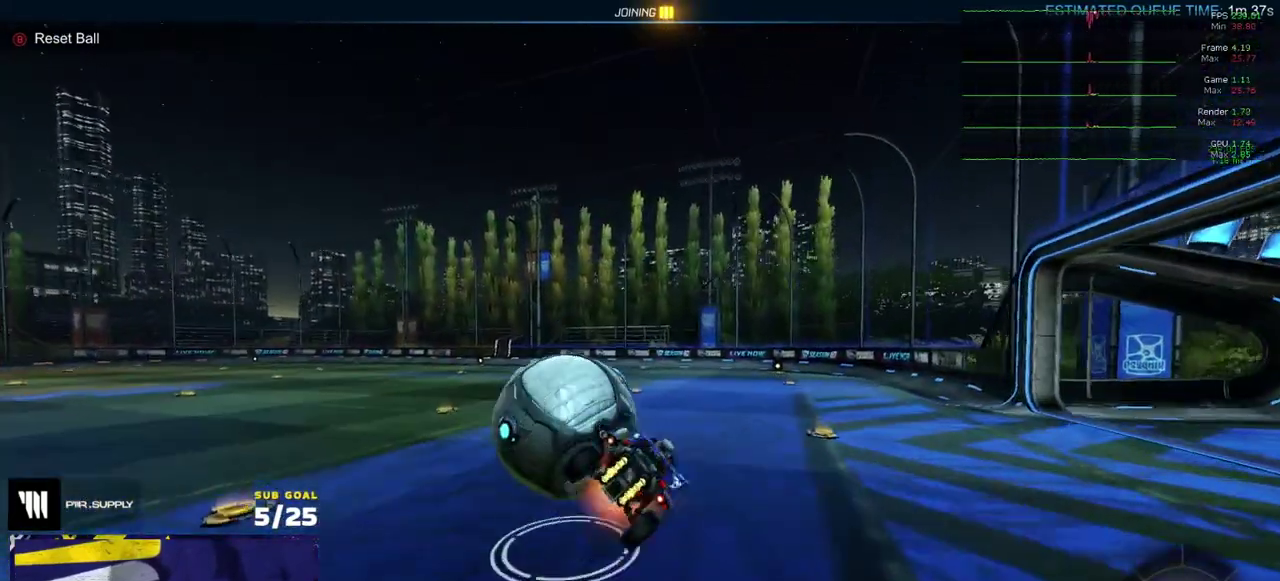
{"buttons": [], "right_stick": "center", "events": [[33, "L1", "up"], [50, "A", "up"], [50, "R1", "up"], [83, "right_stick", "left"], [133, "right_stick", "down-left"], [200, "right_stick", "center"], [333, "R2", "down"], [483, "R2", "up"]]}
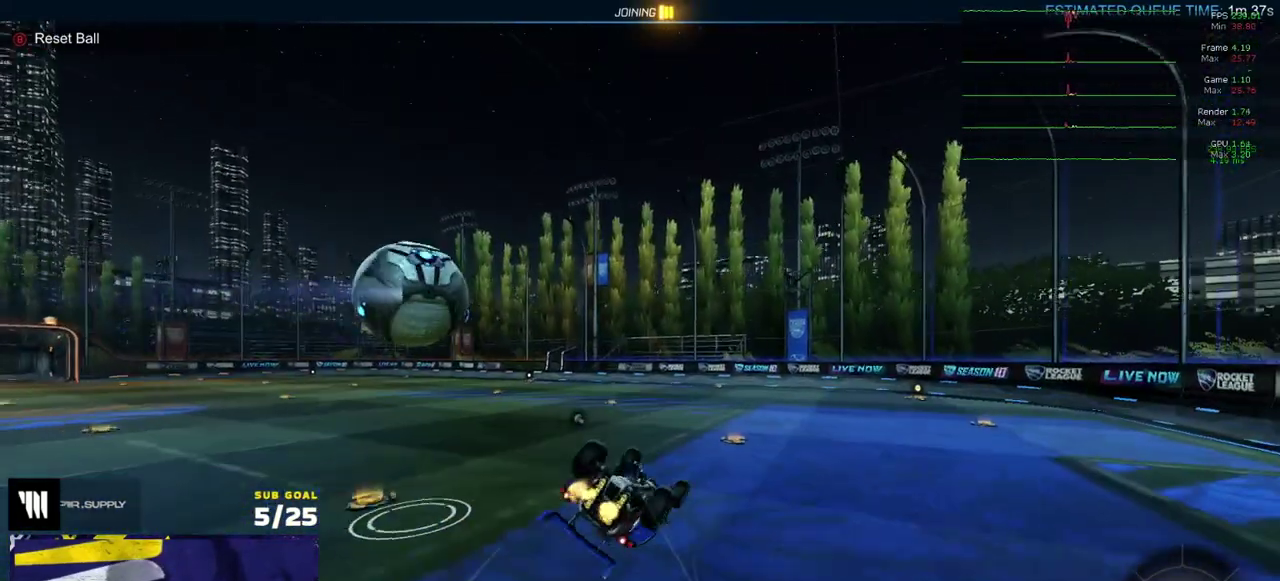
{"buttons": [], "right_stick": "center", "events": [[83, "Y", "down"], [167, "Y", "up"]]}
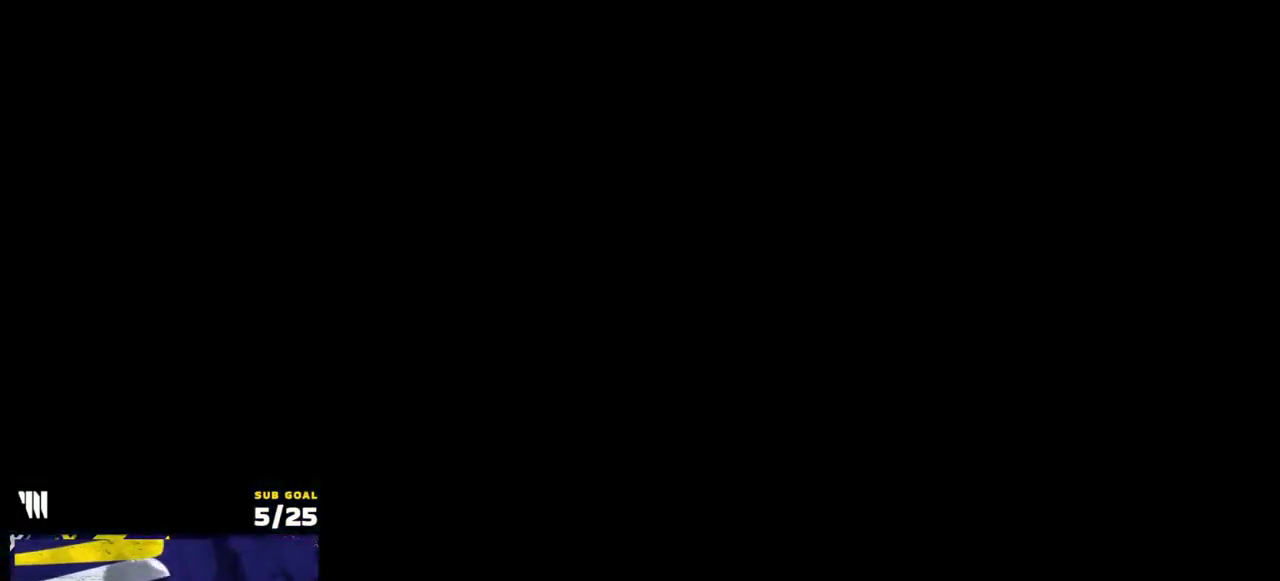
{"buttons": ["SELECT"], "right_stick": "center", "events": [[383, "SELECT", "down"]]}
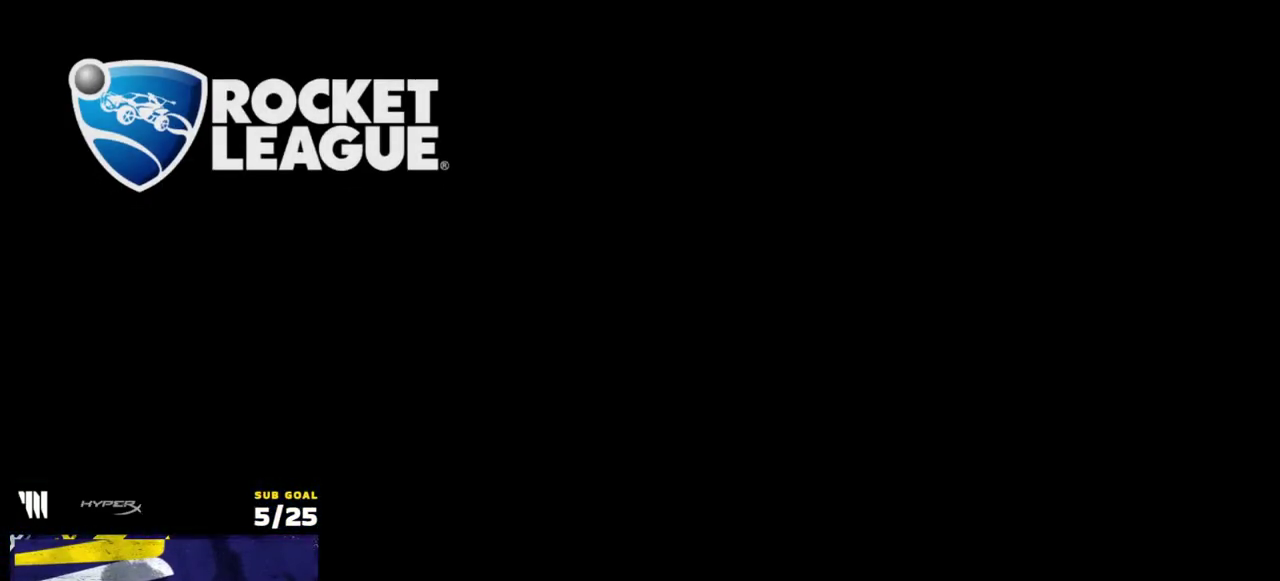
{"buttons": ["A", "R2"], "right_stick": "center", "events": [[117, "R2", "down"], [200, "SELECT", "up"], [300, "A", "down"], [367, "A", "up"], [433, "A", "down"]]}
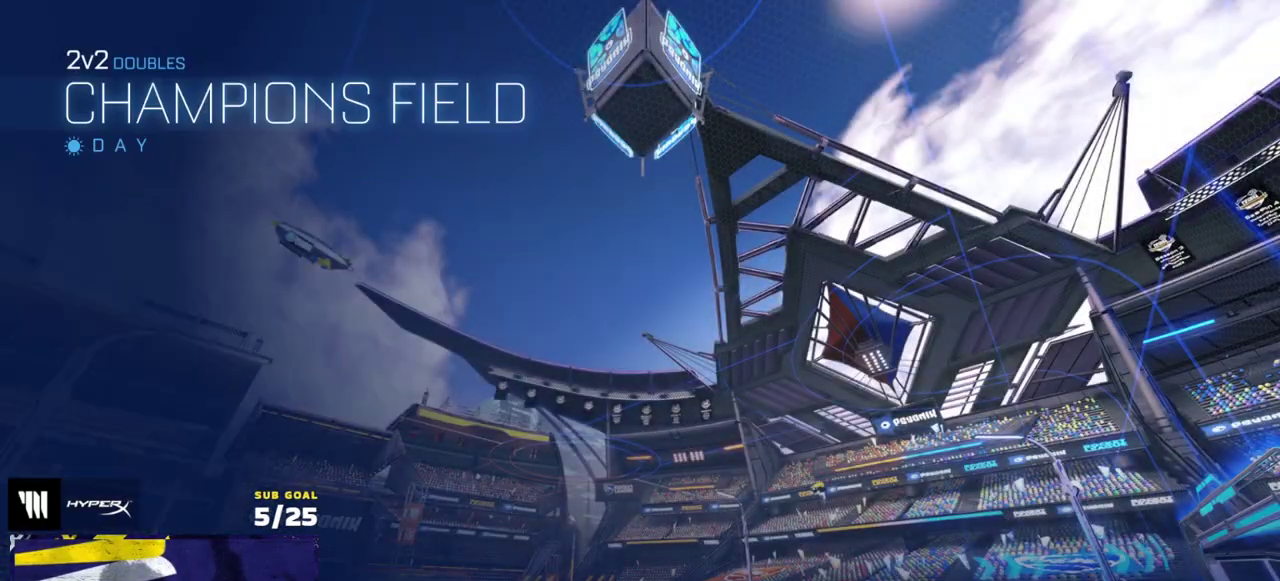
{"buttons": ["R2"], "right_stick": "center", "events": [[17, "A", "up"], [117, "A", "down"], [217, "A", "up"], [400, "A", "down"], [500, "A", "up"]]}
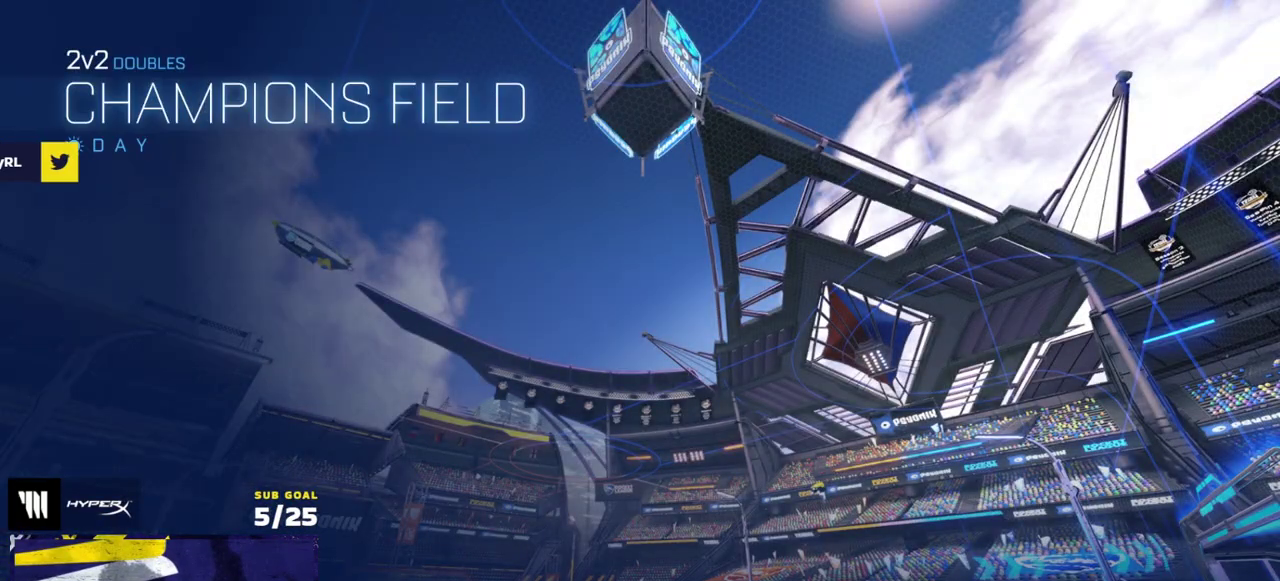
{"buttons": ["R2"], "right_stick": "center", "events": []}
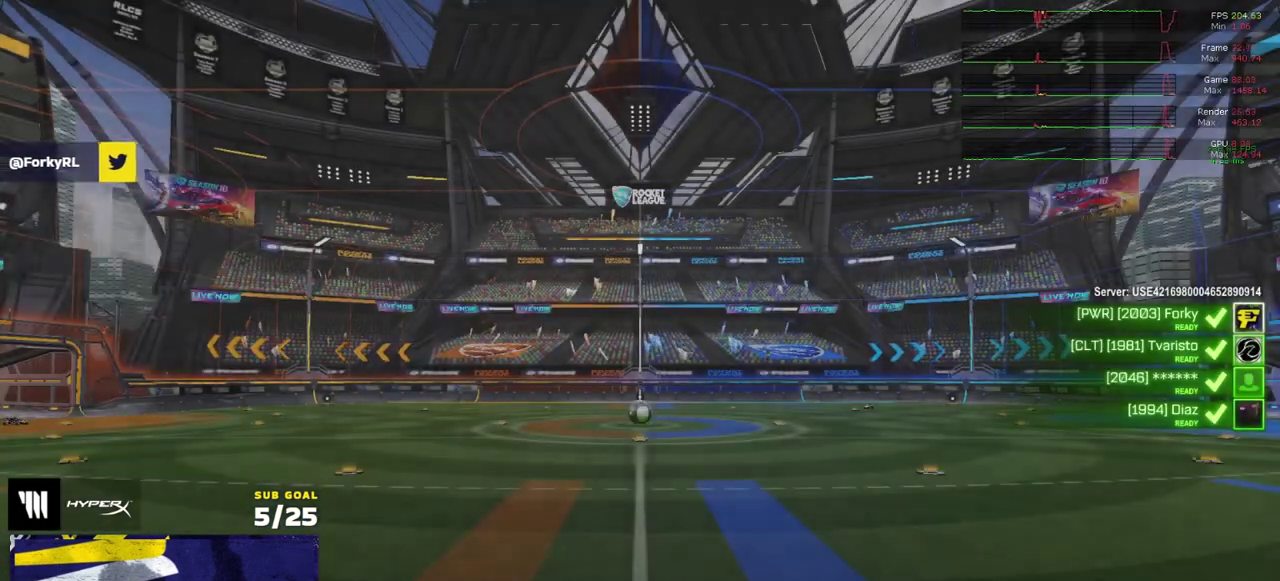
{"buttons": ["R2"], "right_stick": "center", "events": [[33, "Y", "down"], [133, "Y", "up"], [217, "Y", "down"], [283, "Y", "up"]]}
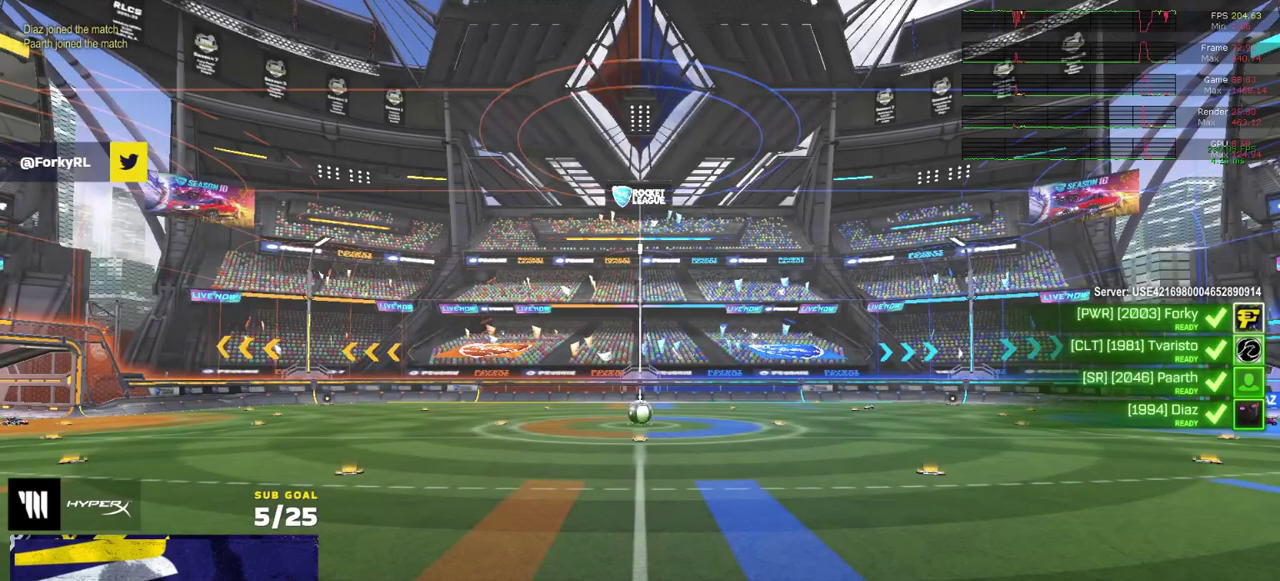
{"buttons": ["R2"], "right_stick": "center", "events": []}
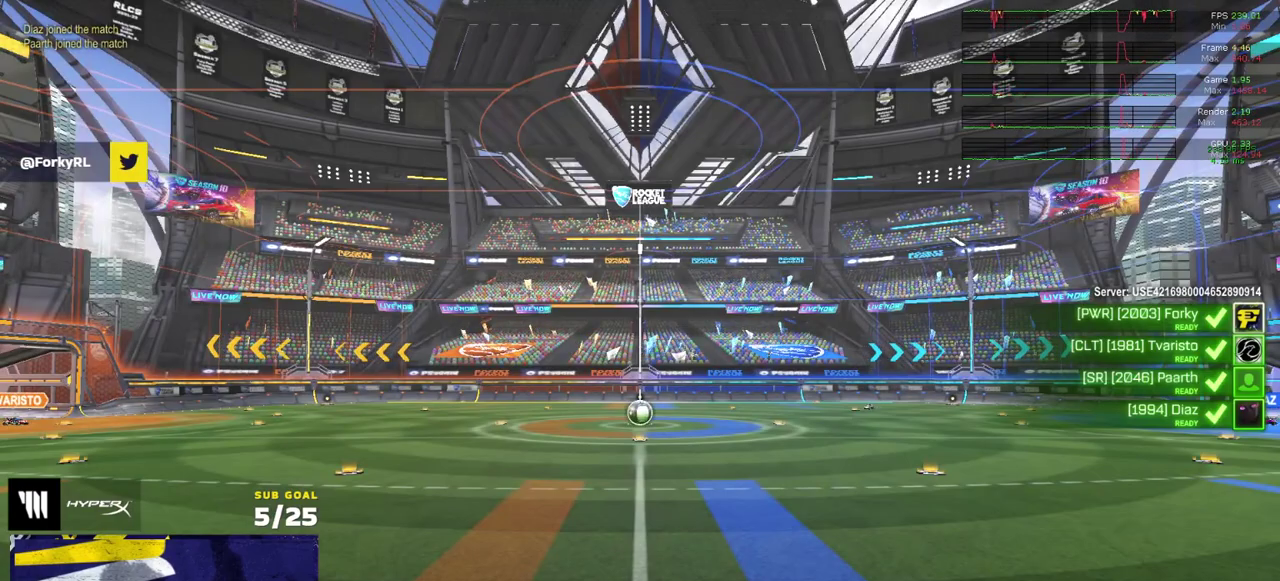
{"buttons": ["L1", "R2"], "right_stick": "center", "events": [[83, "R1", "down"], [133, "R1", "up"], [167, "L1", "down"]]}
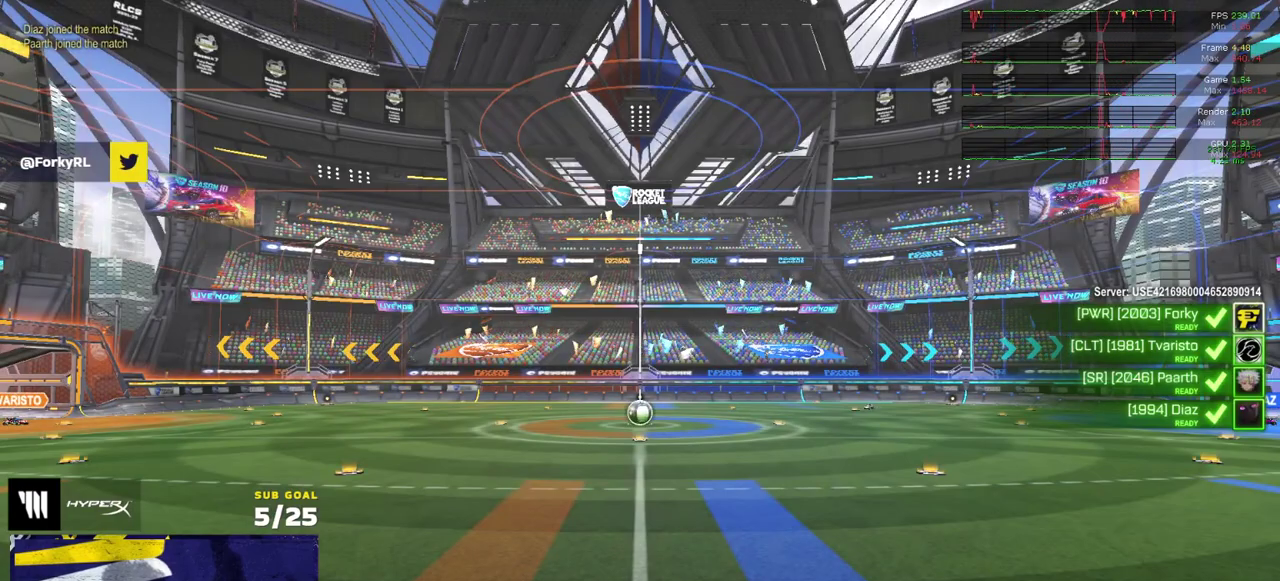
{"buttons": ["L1", "R2"], "right_stick": "center", "events": []}
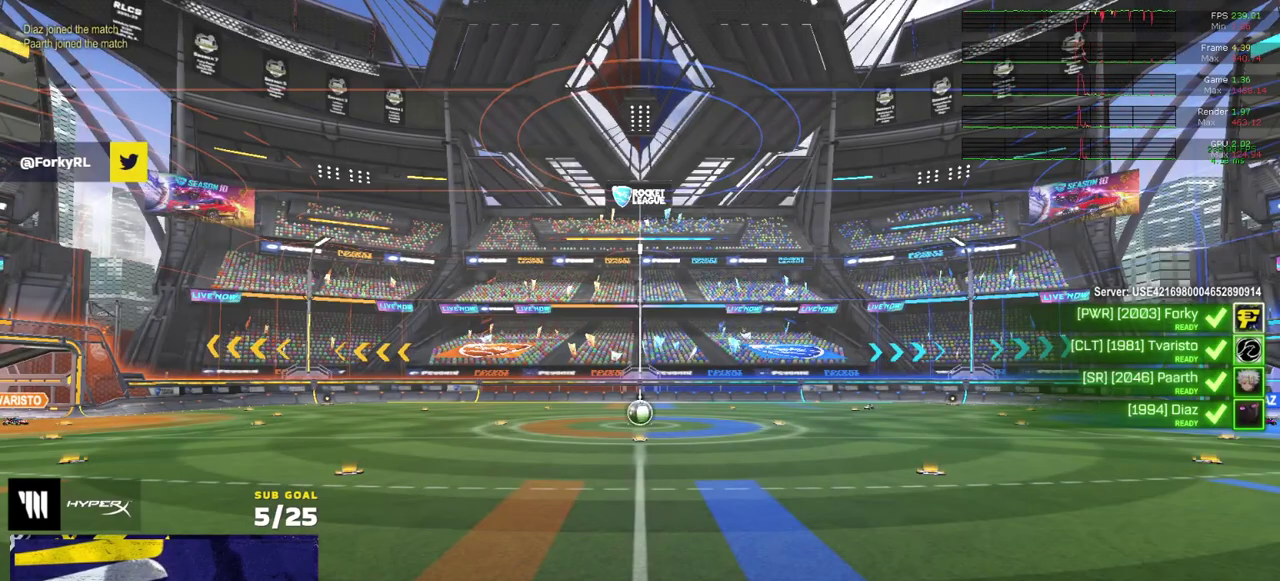
{"buttons": ["L1", "R1", "R2"], "right_stick": "center", "events": [[17, "L1", "up"], [133, "L1", "down"], [267, "L1", "up"], [433, "L1", "down"], [500, "R1", "down"]]}
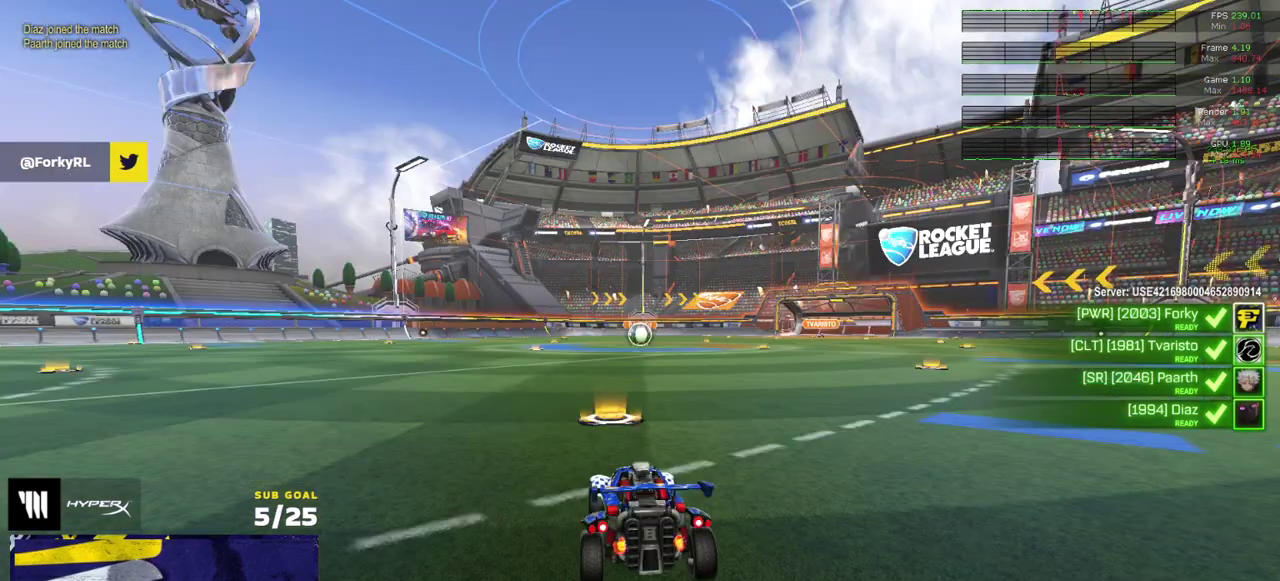
{"buttons": ["R2", "SELECT"], "right_stick": "center", "events": [[33, "L1", "up"], [67, "R1", "up"], [217, "L1", "down"], [233, "SELECT", "down"], [300, "L1", "up"]]}
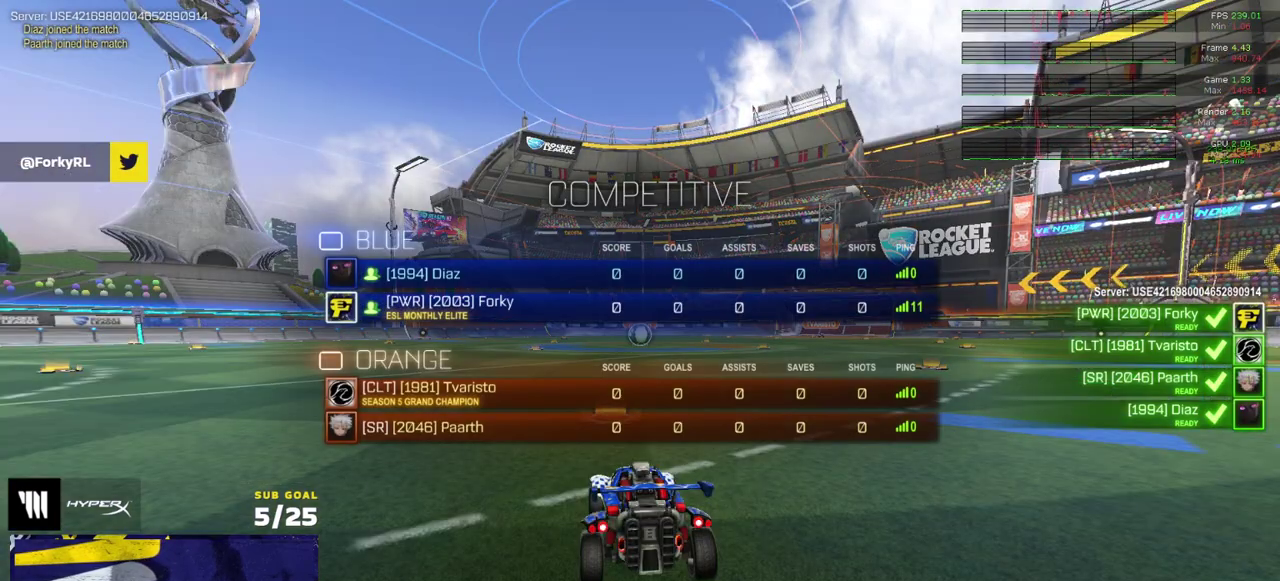
{"buttons": ["R2", "SELECT"], "right_stick": "up-right", "events": [[67, "SELECT", "up"], [333, "SELECT", "down"], [500, "right_stick", "up-right"]]}
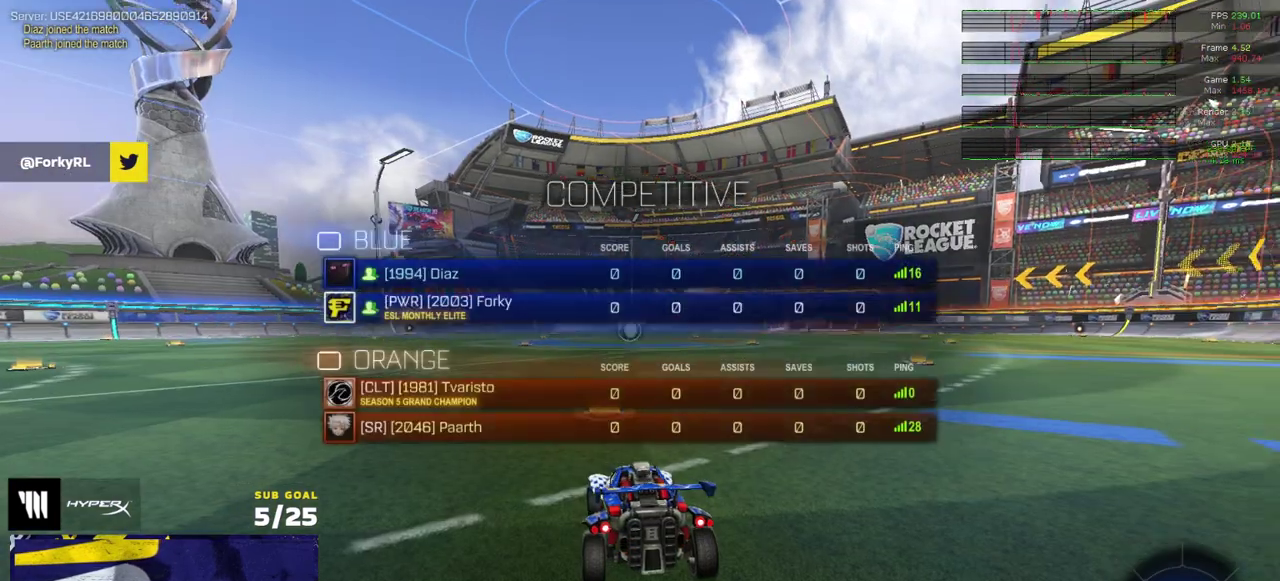
{"buttons": ["R2"], "right_stick": "up-left"}